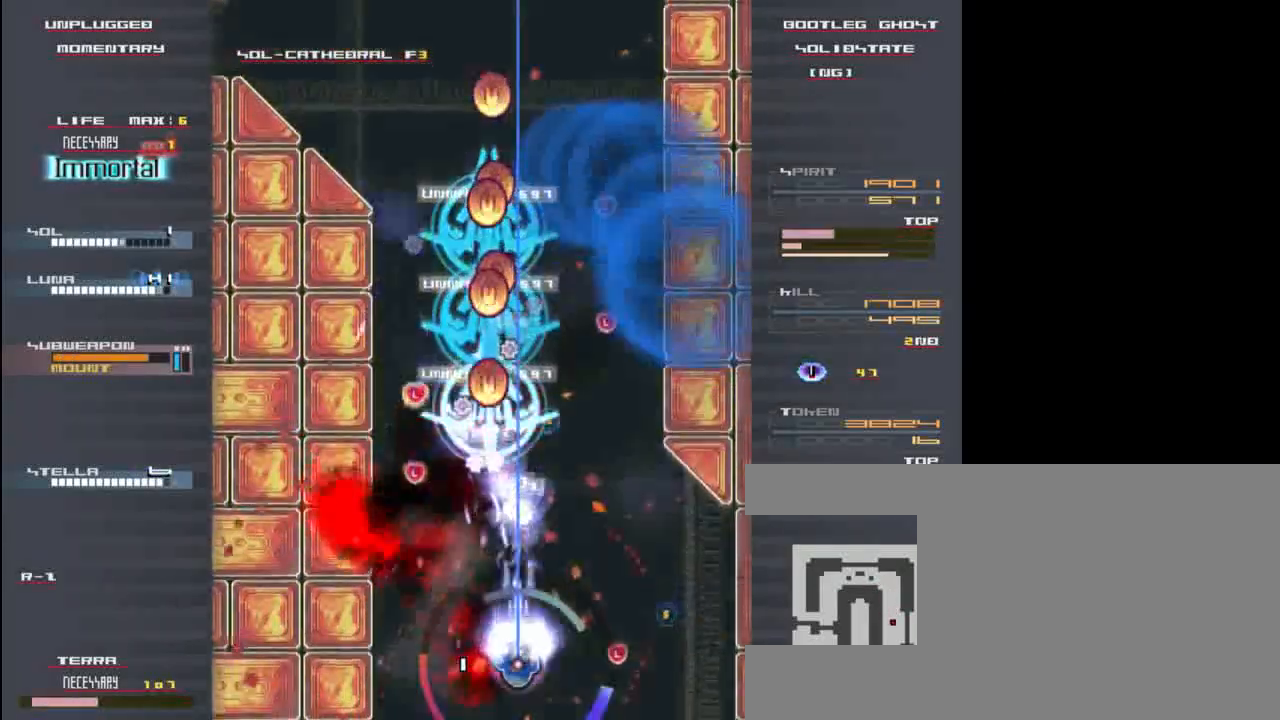
Gameplay with keyboard; each line is a JSON object with the keys held at the frame after it. "events" lists presses ("down") and releases ("up") of "c", "down", "left", "right", "shift", "up", "x" and "z" between this image and that frame as [ms after this image, input, new state], when the widget could be followed in between. No other keys are recorded. Mouse input is not recorded.
{"keys": ["x"], "events": [[17, "x", "up"], [83, "x", "down"], [117, "down", "down"], [117, "z", "down"], [183, "z", "up"], [217, "x", "up"], [283, "down", "up"], [283, "x", "down"], [317, "z", "down"], [383, "z", "up"]]}
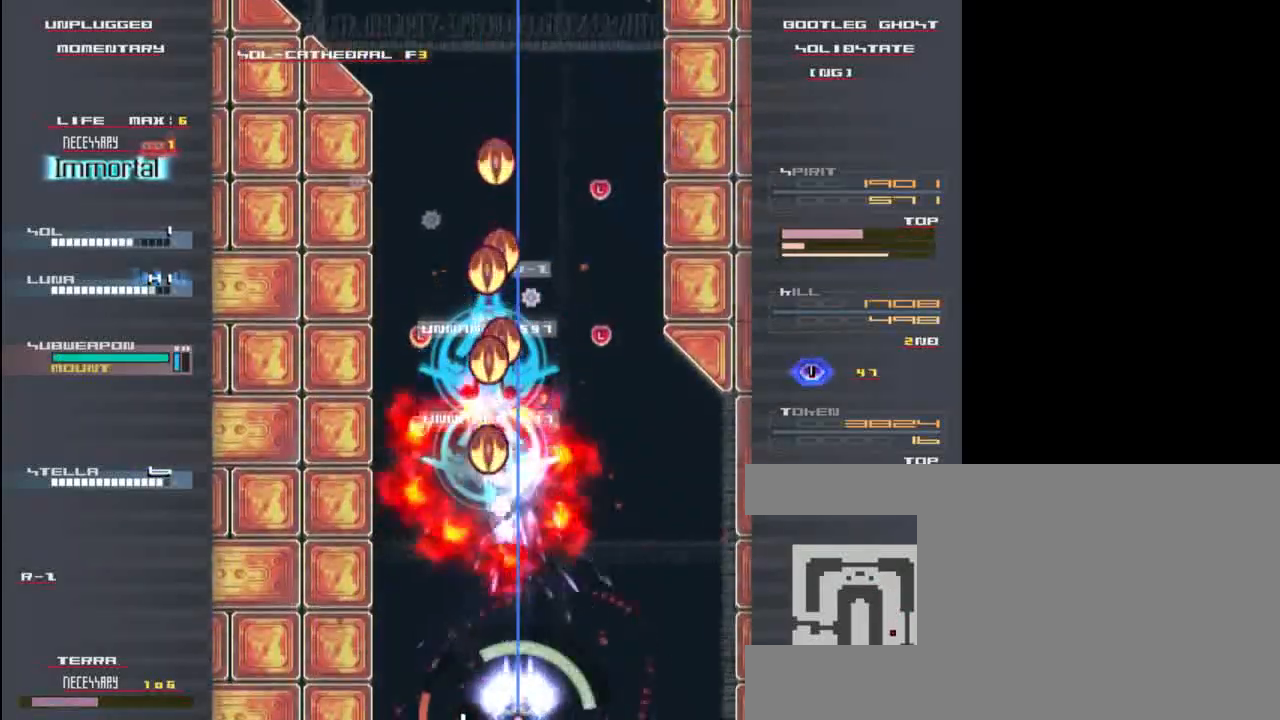
{"keys": ["x", "z"], "events": [[17, "z", "down"], [50, "x", "up"], [117, "x", "down"], [117, "z", "up"], [250, "x", "up"], [250, "z", "down"], [283, "x", "down"], [317, "z", "up"], [383, "x", "up"], [450, "z", "down"], [483, "x", "down"]]}
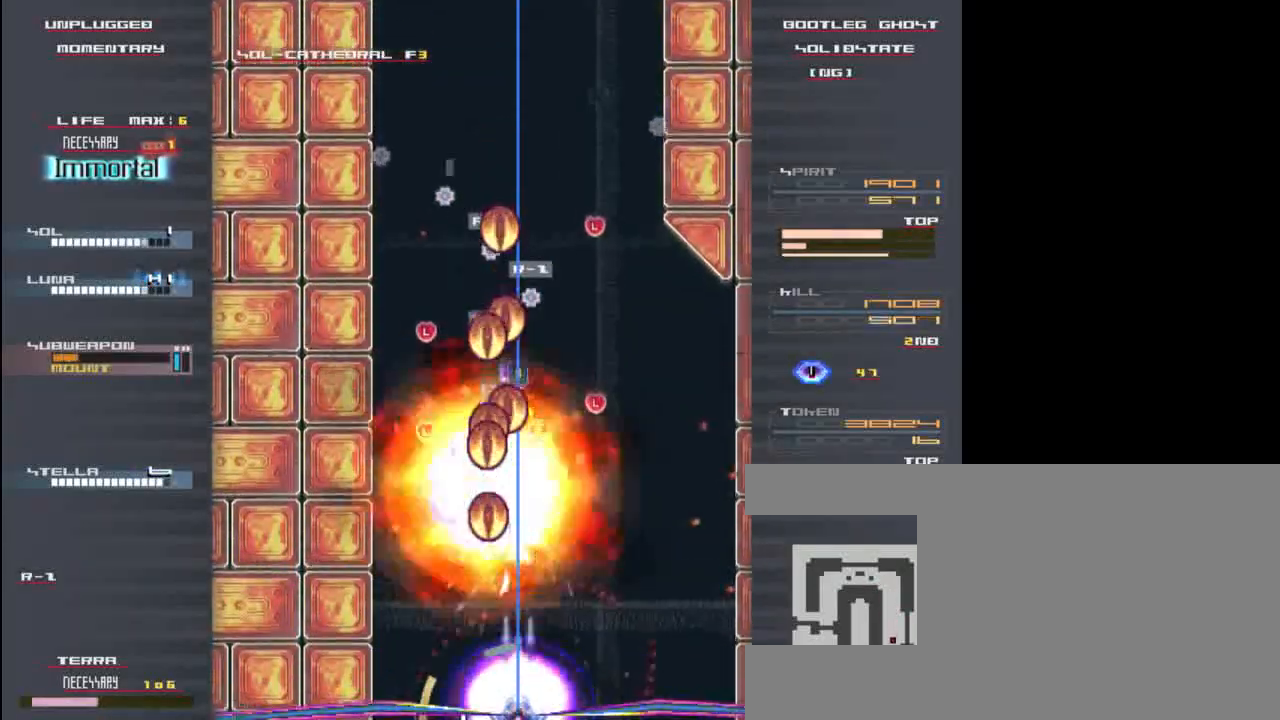
{"keys": ["x"], "events": [[17, "z", "up"], [83, "x", "up"], [150, "z", "down"], [183, "right", "down"], [217, "x", "down"], [250, "z", "up"], [283, "right", "up"], [317, "x", "up"], [350, "up", "down"], [383, "z", "down"], [417, "x", "down"], [450, "up", "up"], [483, "z", "up"]]}
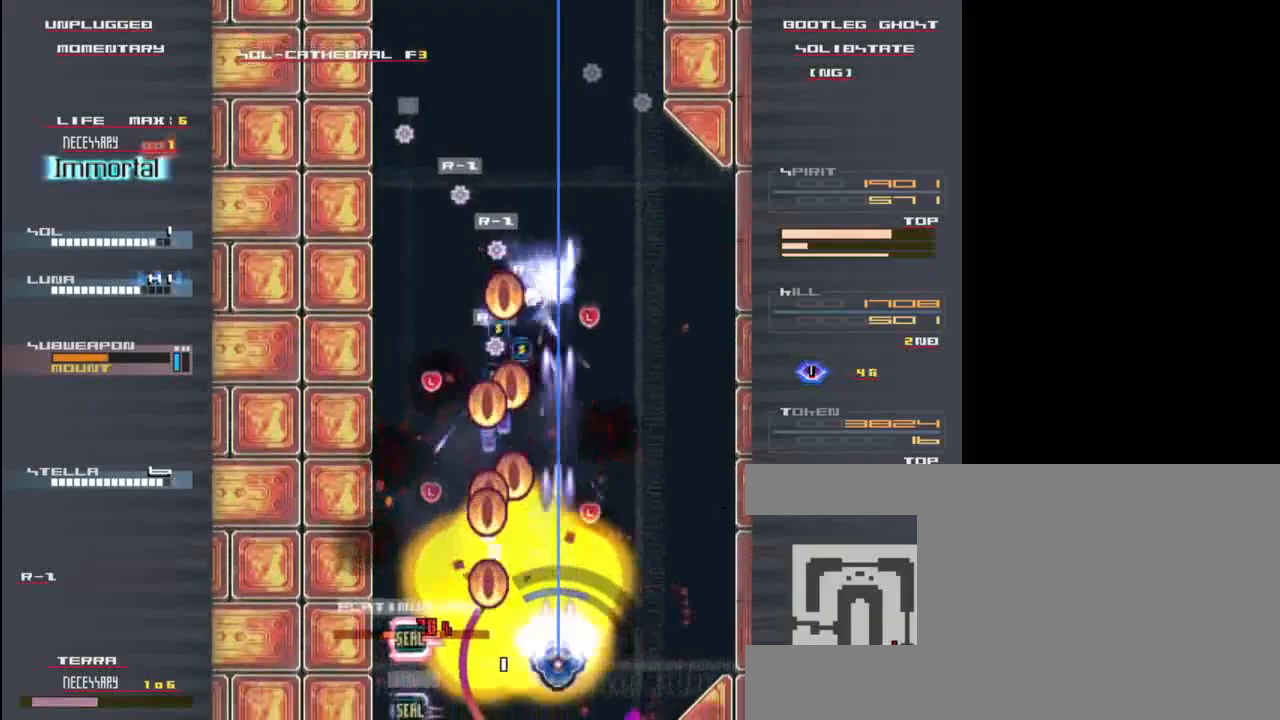
{"keys": ["down"], "events": [[17, "x", "up"], [117, "z", "down"], [150, "x", "down"], [183, "z", "up"], [283, "x", "up"], [317, "z", "down"], [383, "x", "down"], [417, "z", "up"], [450, "down", "down"], [483, "x", "up"]]}
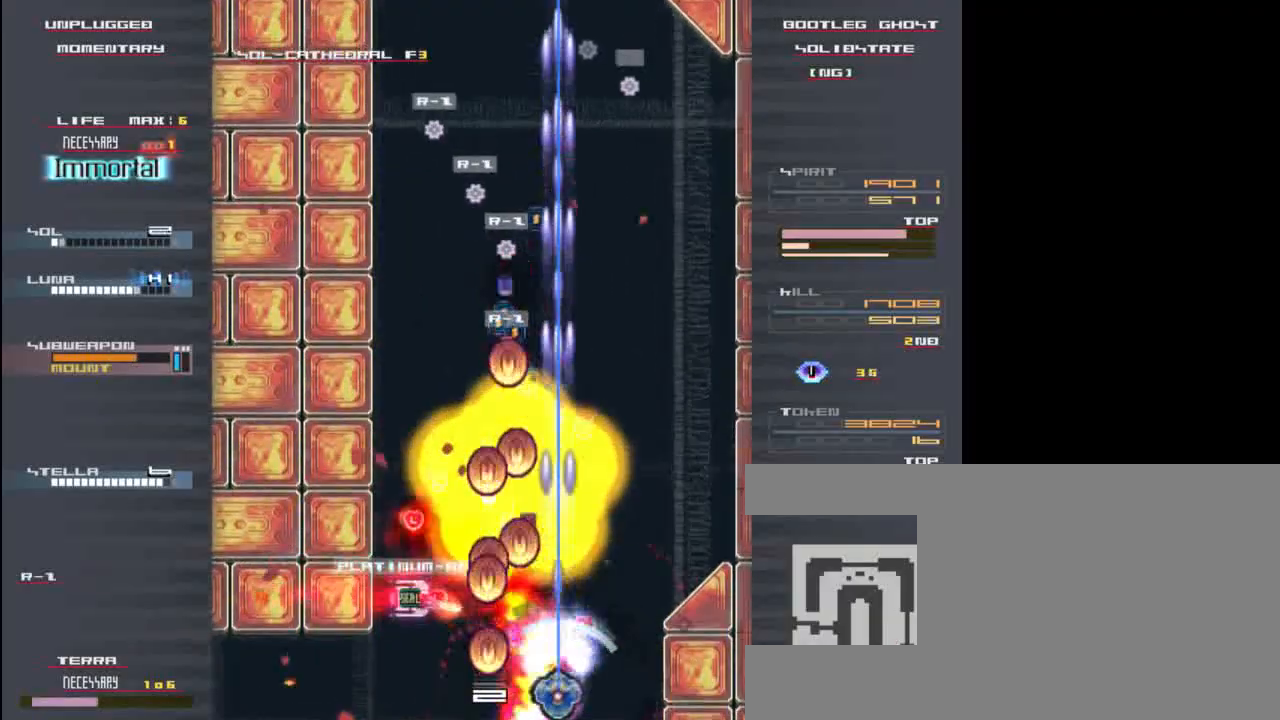
{"keys": [], "events": [[50, "z", "down"], [83, "x", "down"], [117, "z", "up"], [150, "down", "up"], [217, "x", "up"], [283, "z", "down"], [317, "x", "down"], [383, "right", "down"], [383, "z", "up"], [450, "right", "up"], [450, "x", "up"]]}
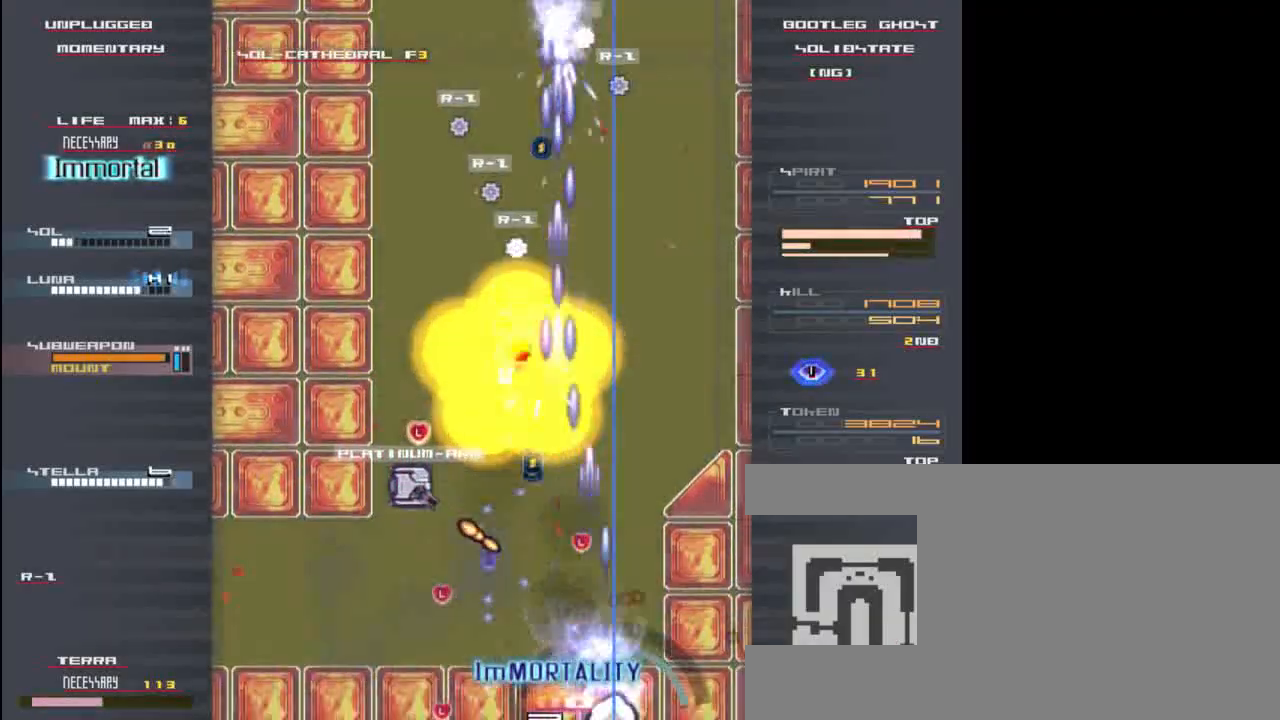
{"keys": ["left", "x"], "events": [[117, "z", "down"], [150, "up", "down"], [183, "x", "down"], [217, "z", "up"], [317, "left", "down"], [350, "up", "up"], [350, "x", "up"], [350, "z", "down"], [450, "x", "down"], [483, "z", "up"]]}
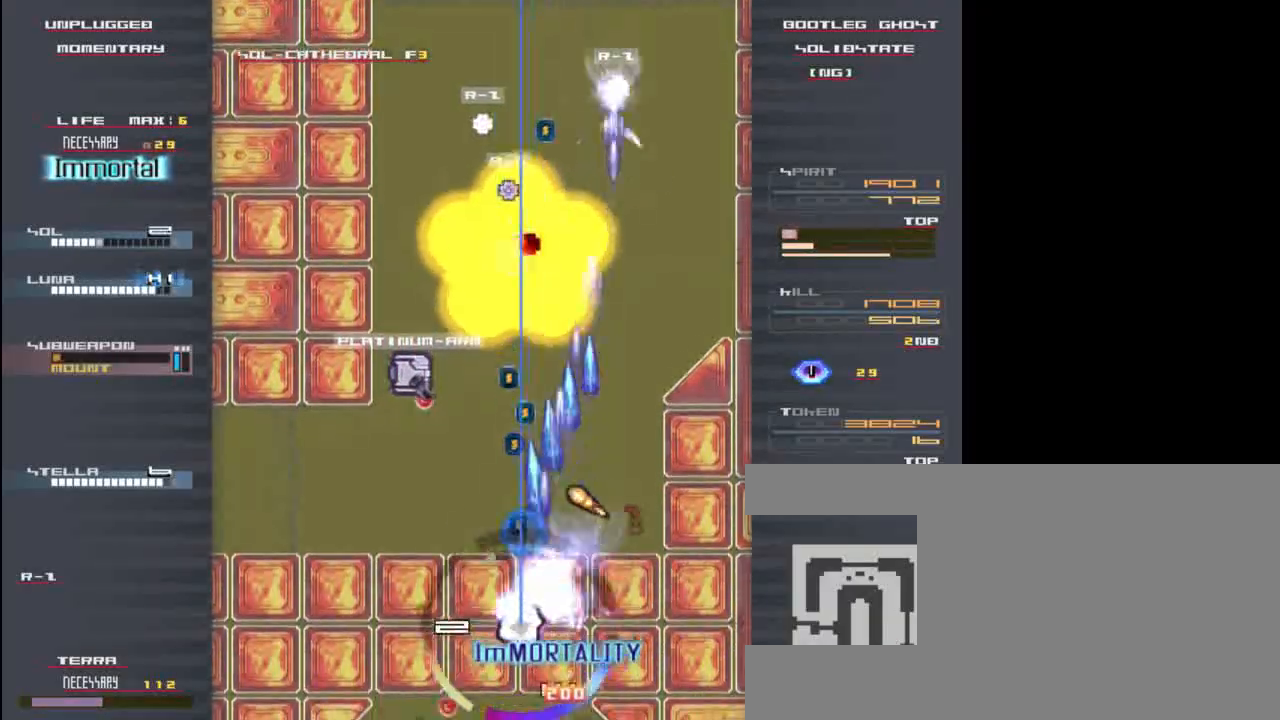
{"keys": ["left", "x"], "events": [[50, "left", "up"], [50, "up", "down"], [83, "x", "up"], [117, "z", "down"], [183, "x", "down"], [217, "z", "up"], [317, "x", "up"], [350, "z", "down"], [417, "left", "down"], [417, "up", "up"], [417, "x", "down"], [450, "z", "up"]]}
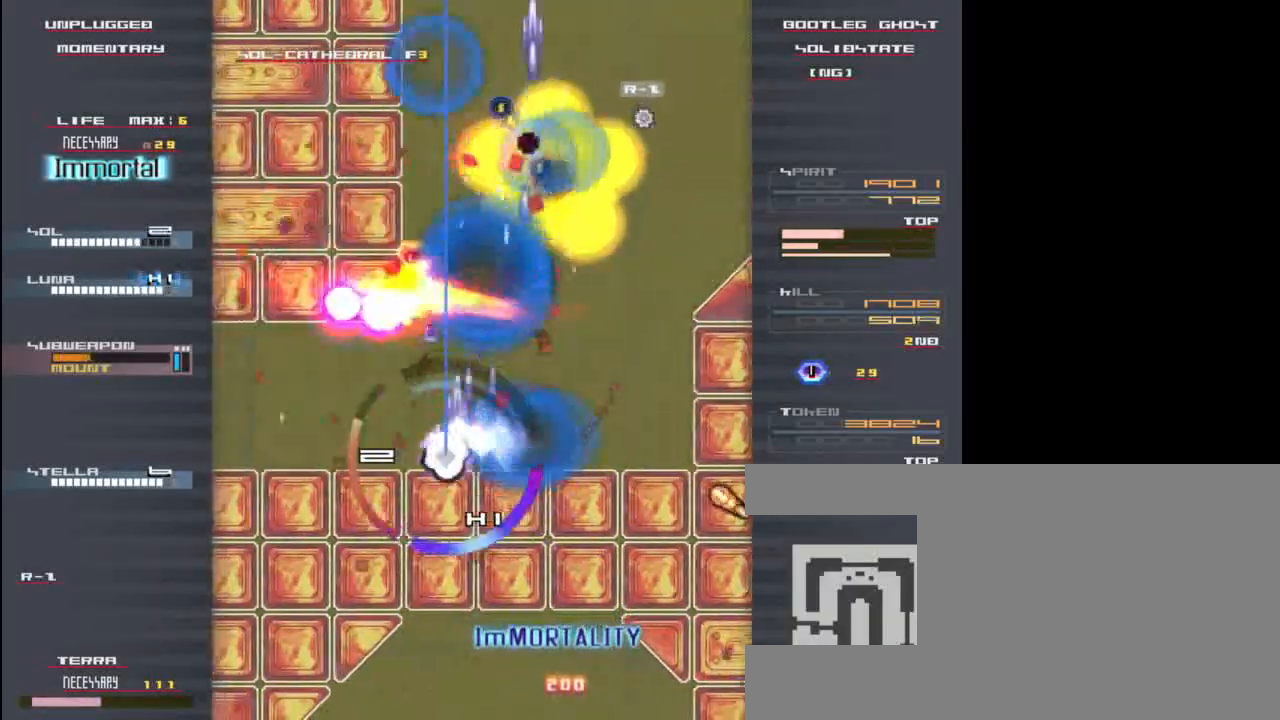
{"keys": ["right"], "events": [[17, "x", "up"], [83, "x", "down"], [83, "z", "down"], [183, "z", "up"], [217, "x", "up"], [317, "x", "down"], [317, "z", "down"], [350, "left", "up"], [417, "z", "up"], [450, "right", "down"], [450, "x", "up"]]}
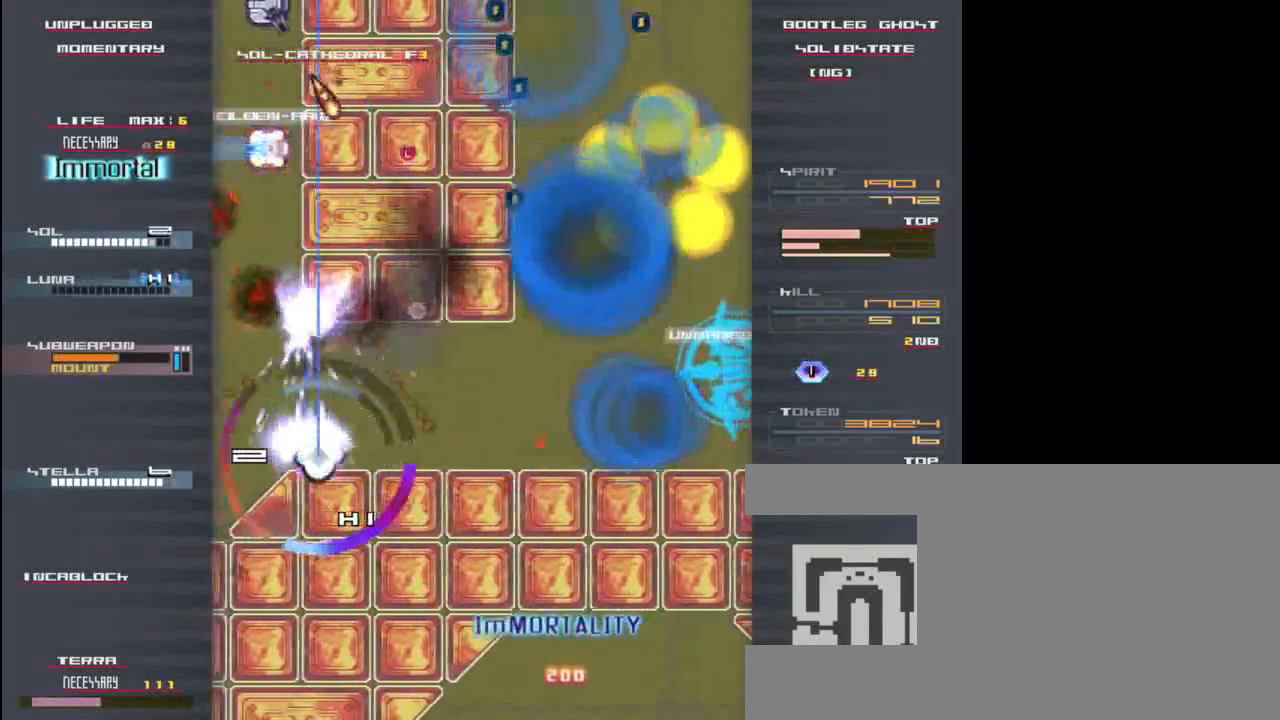
{"keys": ["x"], "events": [[50, "x", "down"], [50, "z", "down"], [100, "right", "up"], [200, "z", "up"], [283, "x", "up"], [333, "z", "down"], [367, "left", "down"], [383, "x", "down"], [433, "z", "up"], [467, "left", "up"]]}
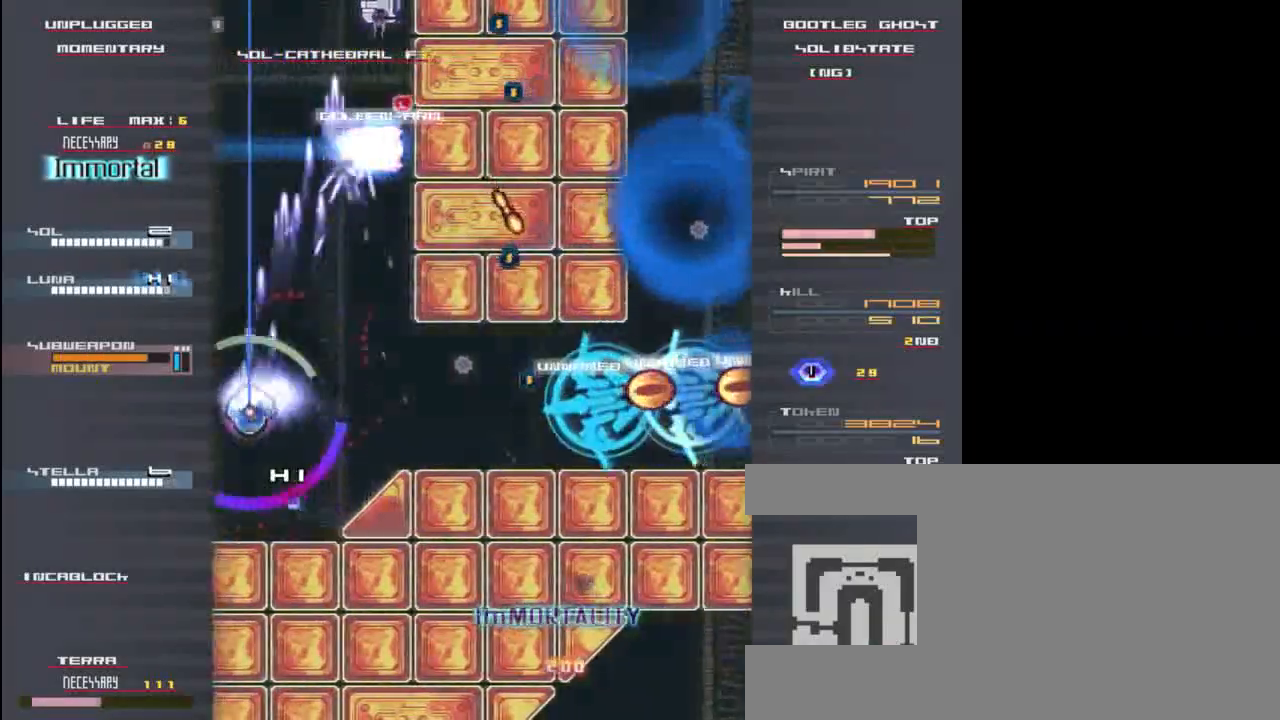
{"keys": ["x"], "events": [[33, "x", "up"], [67, "z", "down"], [167, "x", "down"], [167, "z", "up"], [200, "right", "down"], [300, "down", "down"], [300, "x", "up"], [300, "z", "down"], [333, "right", "up"], [433, "x", "down"], [433, "z", "up"], [500, "down", "up"]]}
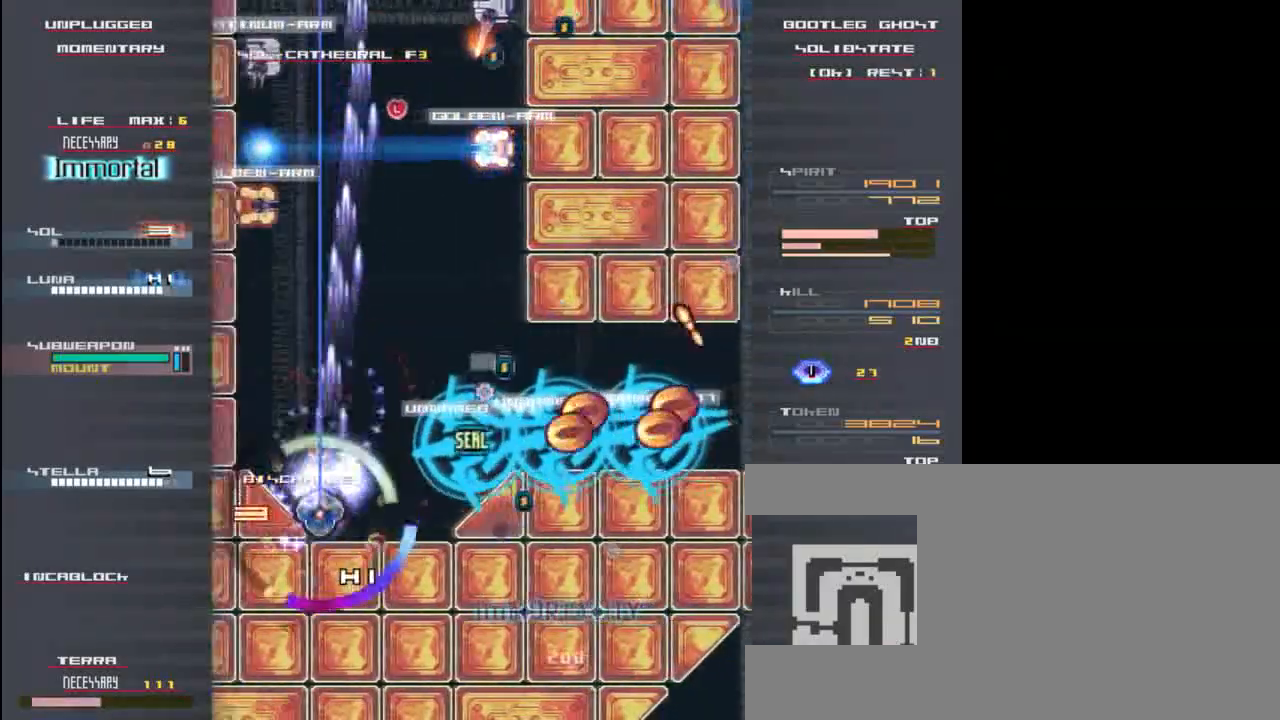
{"keys": ["up", "z"], "events": [[33, "x", "up"], [33, "z", "down"], [133, "x", "down"], [167, "right", "down"], [167, "z", "up"], [233, "x", "up"], [300, "c", "down"], [333, "right", "up"], [400, "c", "up"], [500, "up", "down"], [500, "z", "down"]]}
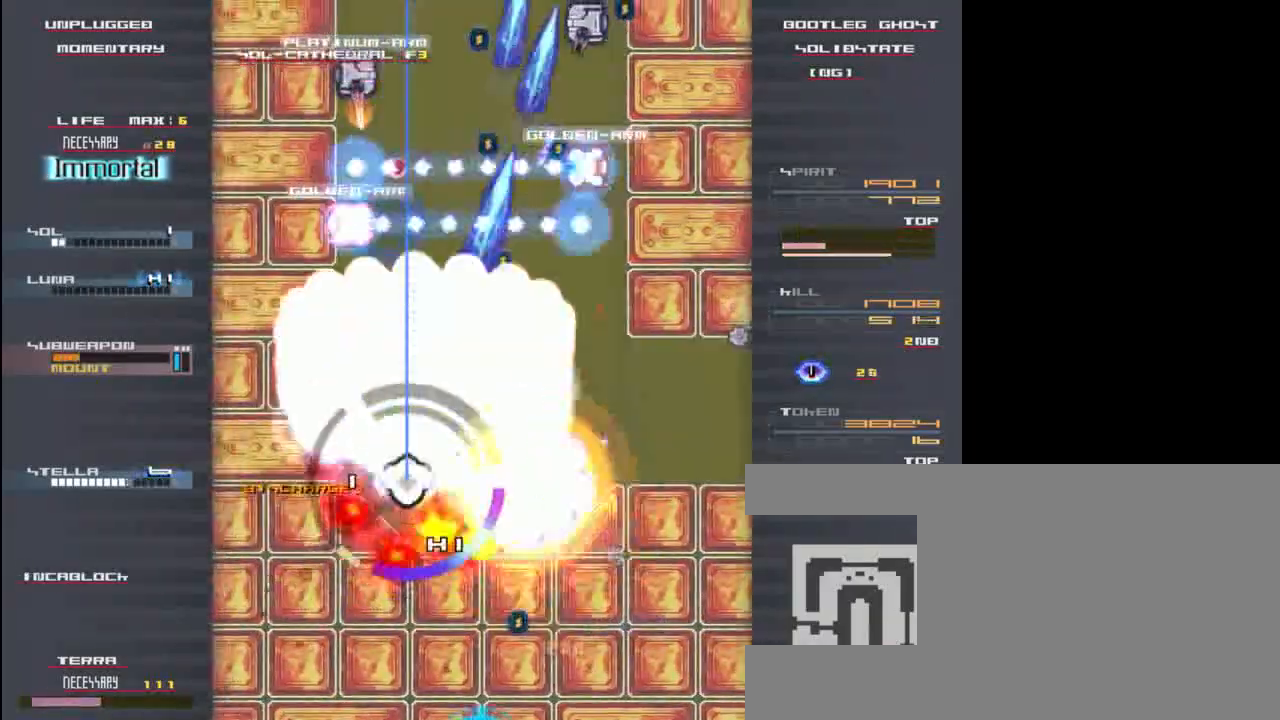
{"keys": ["down", "right", "z"], "events": [[67, "x", "down"], [100, "z", "up"], [233, "right", "down"], [233, "x", "up"], [233, "z", "down"], [267, "up", "up"], [300, "down", "down"], [333, "x", "down"], [333, "z", "up"], [367, "down", "up"], [400, "right", "up"], [400, "up", "down"], [467, "right", "down"], [467, "up", "up"], [467, "x", "up"], [467, "z", "down"], [500, "down", "down"]]}
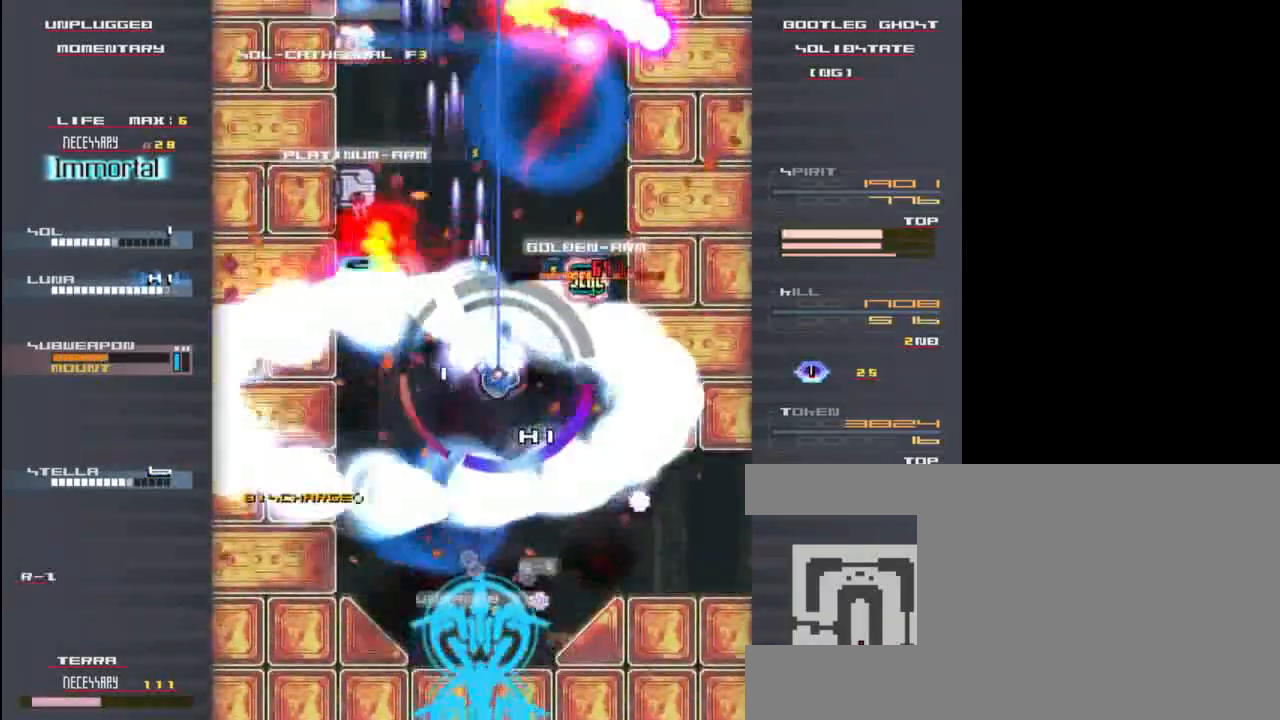
{"keys": ["down", "x"], "events": [[33, "down", "up"], [33, "right", "up"], [33, "up", "down"], [33, "x", "down"], [67, "z", "up"], [167, "x", "up"], [200, "down", "down"], [200, "left", "down"], [200, "up", "up"], [200, "z", "down"], [233, "left", "up"], [233, "x", "down"], [367, "x", "up"], [400, "z", "up"], [467, "x", "down"]]}
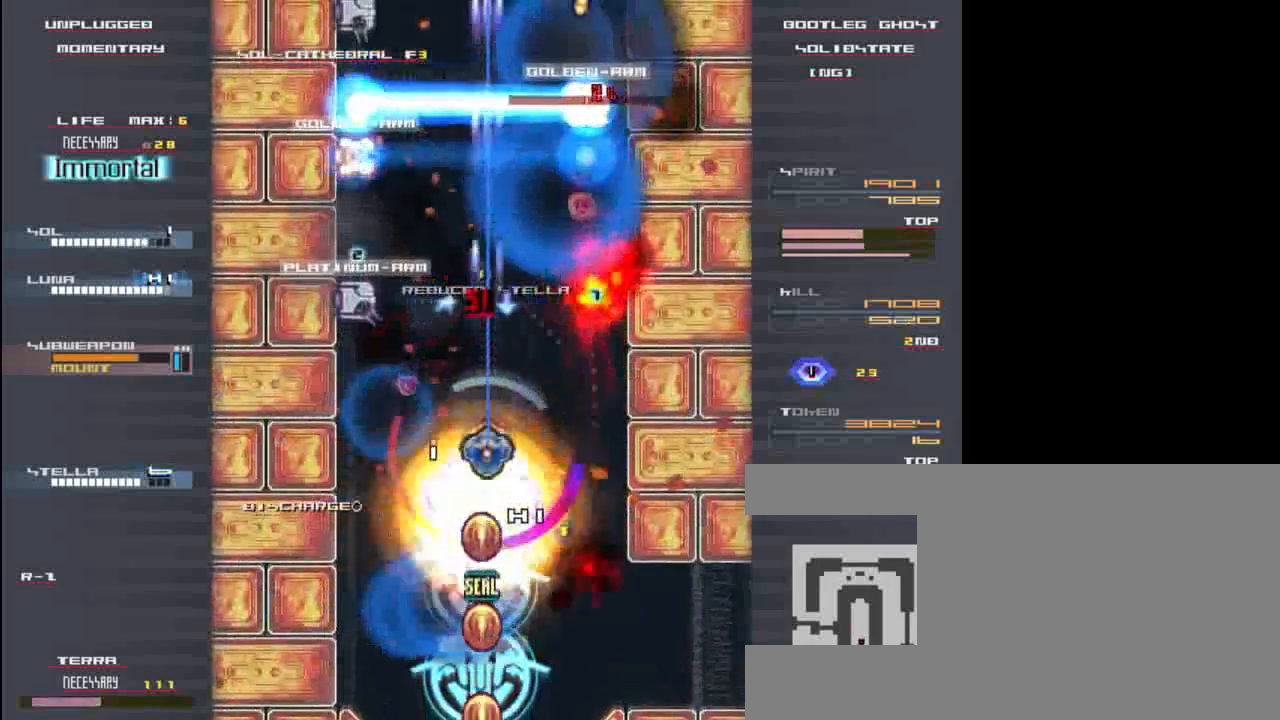
{"keys": ["down"], "events": [[33, "z", "down"], [67, "right", "down"], [67, "x", "up"], [100, "down", "up"], [100, "x", "down"], [167, "z", "up"], [200, "x", "up"], [267, "down", "down"], [300, "right", "up"], [300, "z", "down"], [333, "x", "down"], [400, "z", "up"], [467, "x", "up"]]}
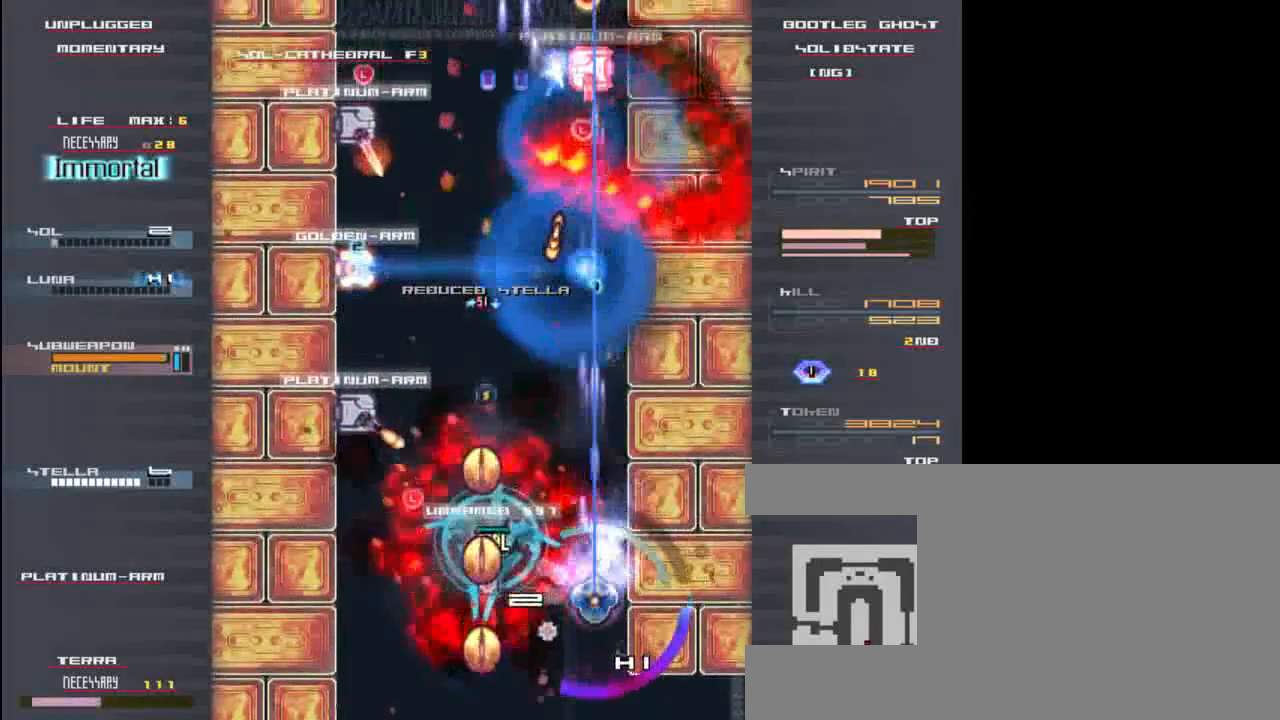
{"keys": ["right", "x", "z"], "events": [[33, "z", "down"], [67, "x", "down"], [100, "down", "up"], [133, "left", "down"], [133, "z", "up"], [167, "x", "up"], [233, "left", "up"], [233, "z", "down"], [267, "x", "down"], [300, "down", "down"], [333, "z", "up"], [400, "x", "up"], [467, "right", "down"], [500, "down", "up"], [500, "x", "down"], [500, "z", "down"]]}
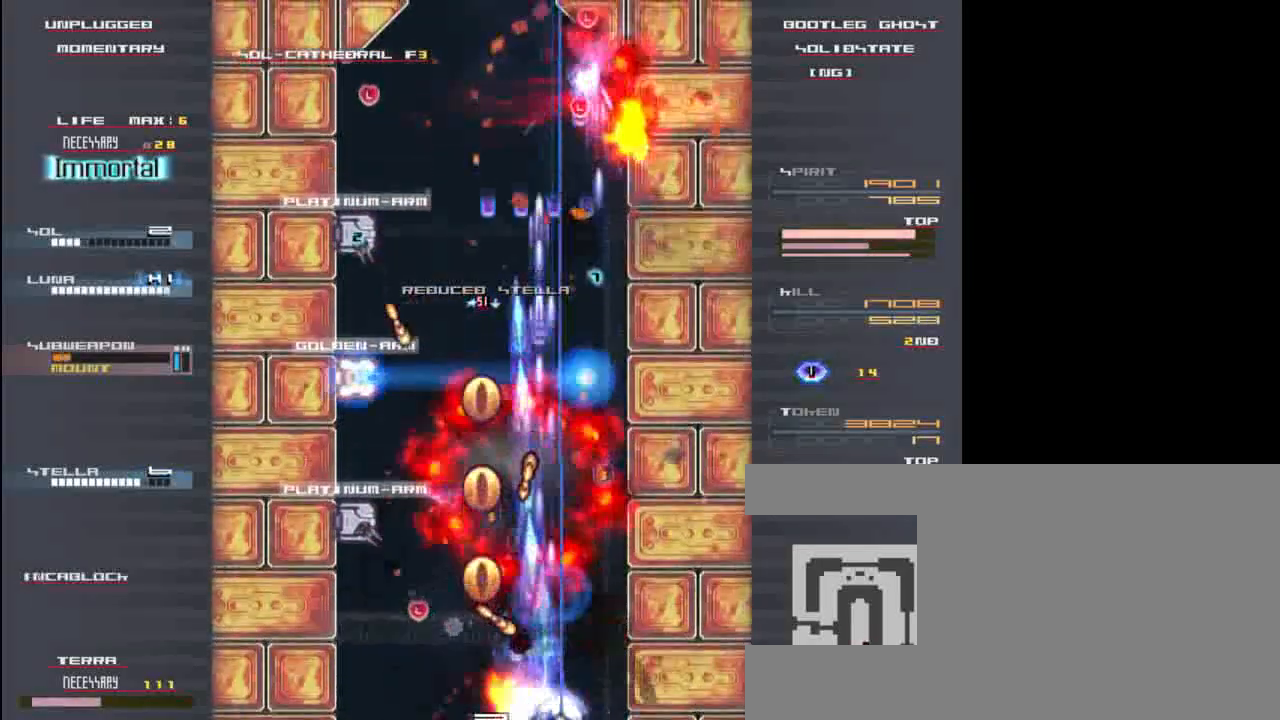
{"keys": [], "events": [[67, "up", "down"], [100, "z", "up"], [133, "x", "up"], [167, "right", "up"], [333, "x", "down"], [333, "z", "down"], [433, "up", "up"], [433, "z", "up"], [500, "x", "up"]]}
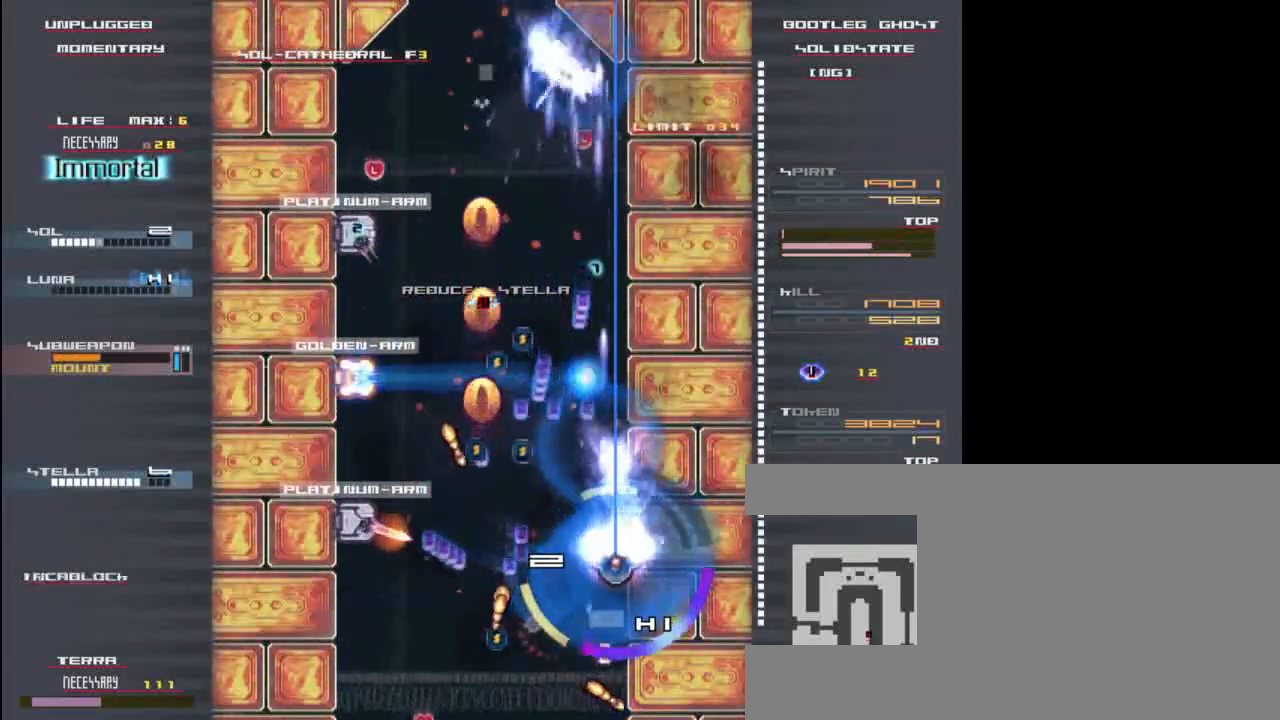
{"keys": [], "events": [[33, "z", "down"], [100, "up", "down"], [100, "x", "down"], [167, "z", "up"], [233, "x", "up"], [300, "z", "down"], [333, "left", "down"], [333, "x", "down"], [400, "up", "up"], [433, "z", "up"], [467, "x", "up"], [500, "left", "up"]]}
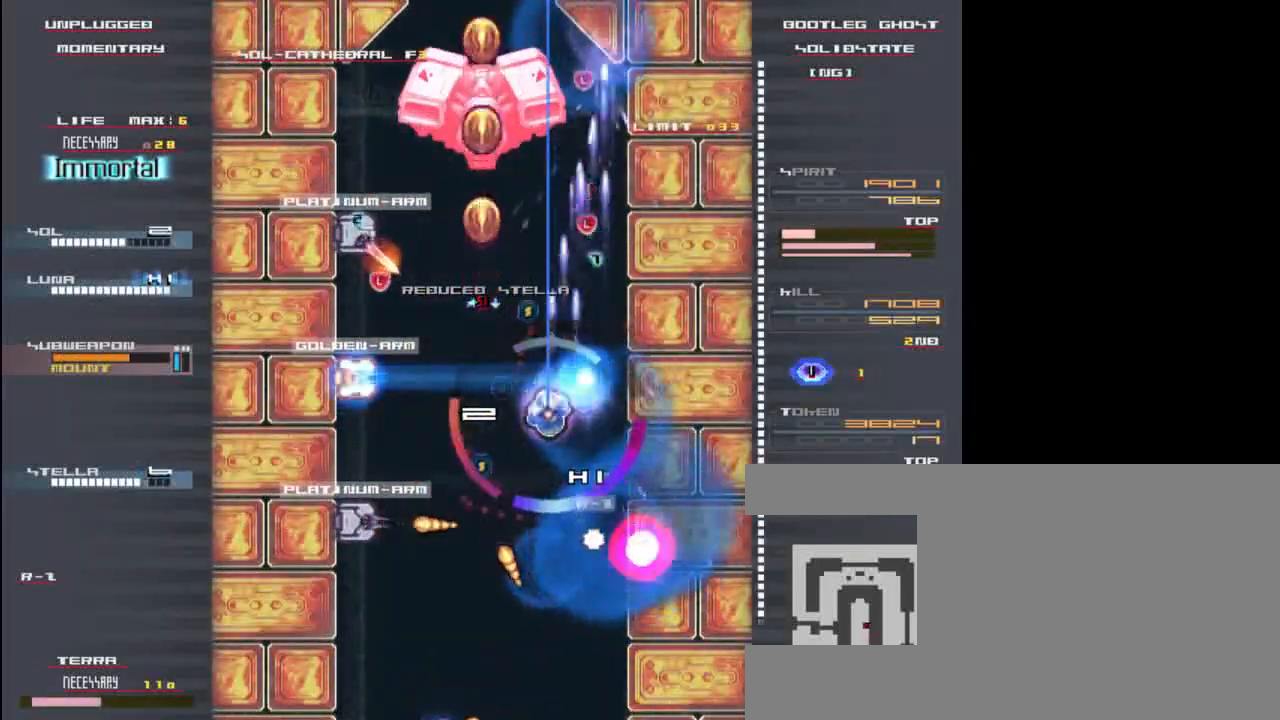
{"keys": [], "events": [[100, "z", "down"], [200, "down", "down"], [200, "z", "up"], [333, "down", "up"], [333, "x", "down"], [367, "z", "down"], [400, "left", "down"], [467, "x", "up"], [467, "z", "up"], [500, "left", "up"]]}
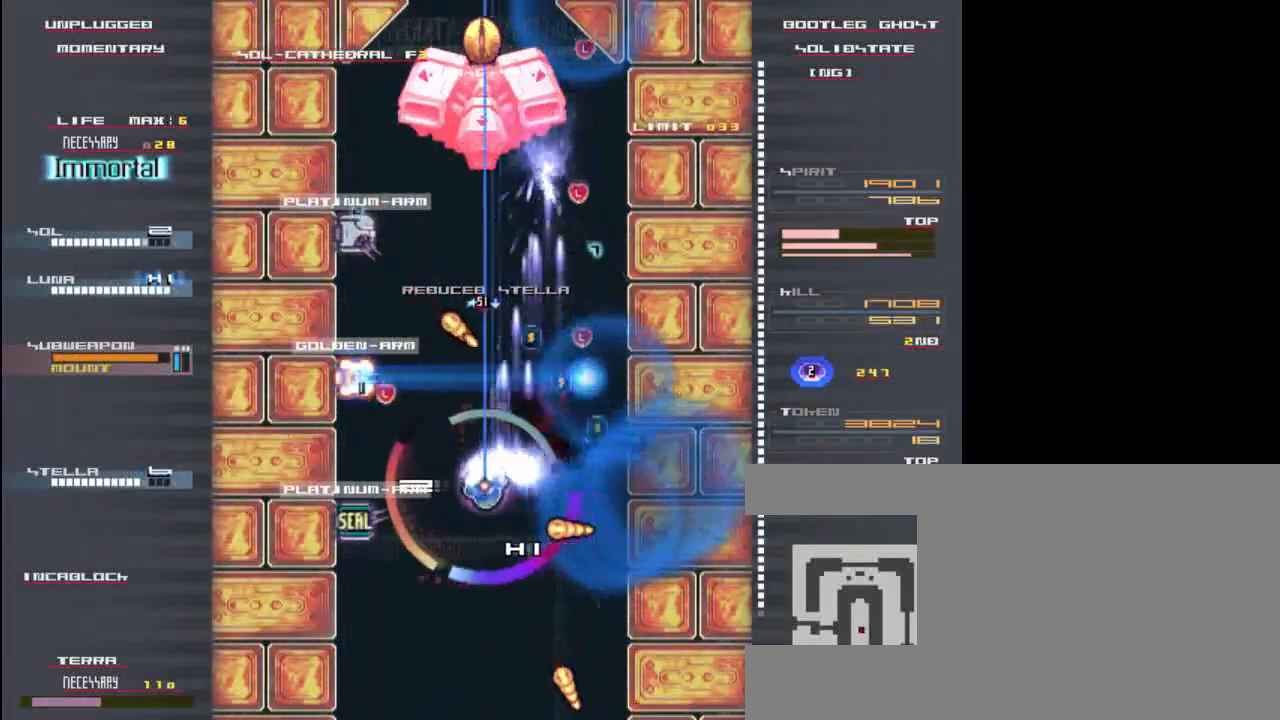
{"keys": ["down", "x"], "events": [[100, "x", "down"], [167, "z", "down"], [233, "x", "up"], [267, "z", "up"], [300, "down", "down"], [300, "x", "down"], [367, "z", "down"], [433, "x", "up"], [467, "z", "up"], [500, "x", "down"]]}
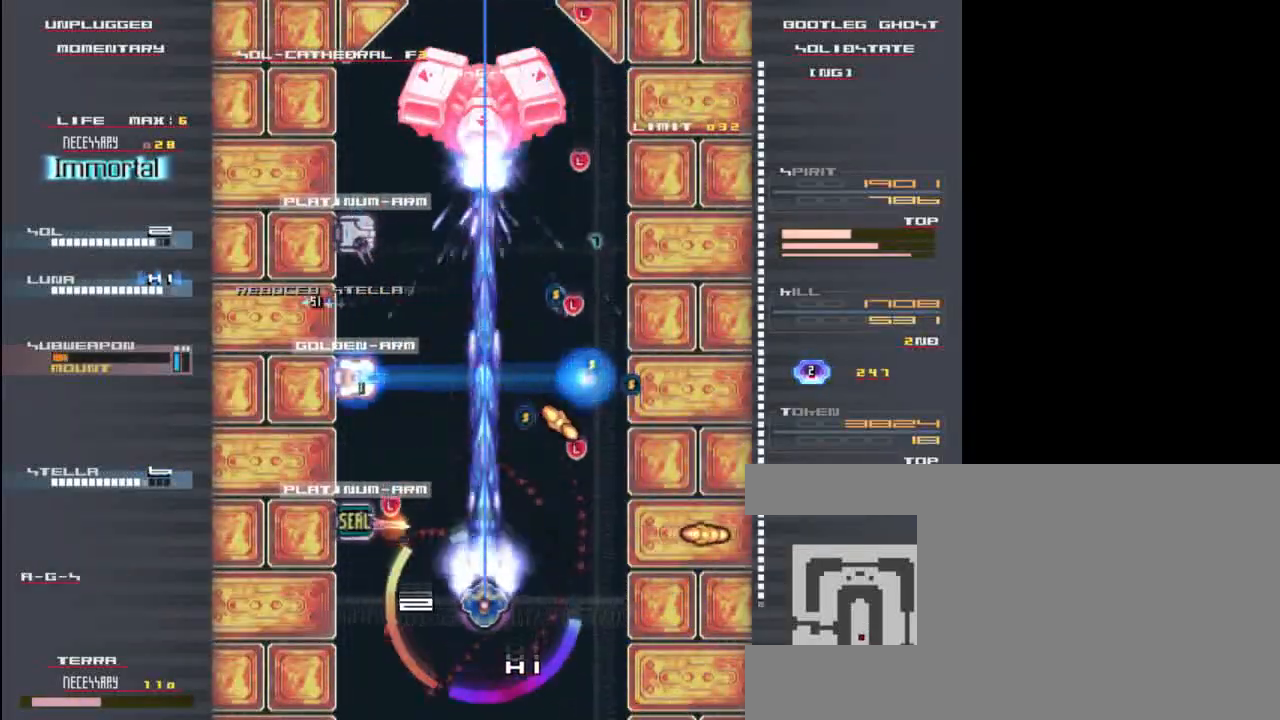
{"keys": ["right", "x", "z"], "events": [[33, "left", "down"], [67, "z", "down"], [100, "x", "up"], [167, "z", "up"], [200, "x", "down"], [233, "z", "down"], [333, "down", "up"], [333, "left", "up"], [333, "z", "up"], [367, "x", "up"], [433, "z", "down"], [467, "x", "down"], [500, "right", "down"]]}
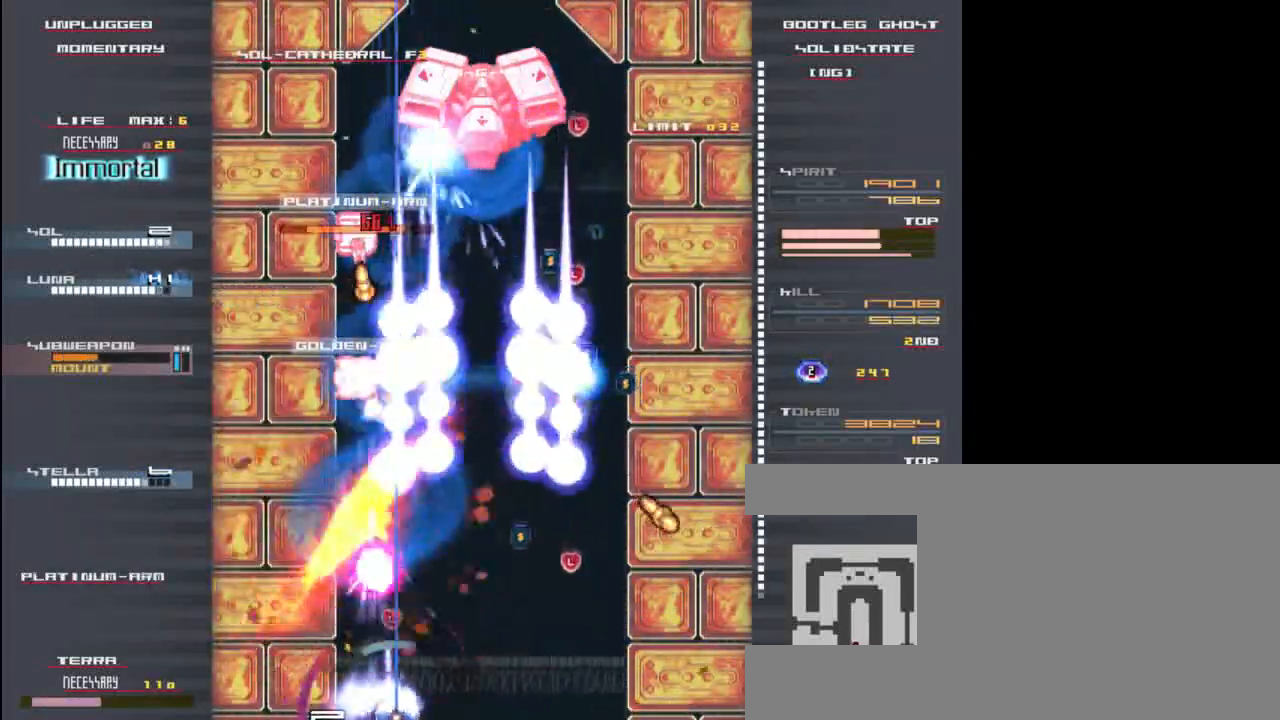
{"keys": ["x"], "events": [[33, "z", "up"], [67, "x", "up"], [167, "x", "down"], [167, "z", "down"], [200, "right", "up"], [300, "x", "up"], [300, "z", "up"], [400, "x", "down"], [400, "z", "down"], [500, "z", "up"]]}
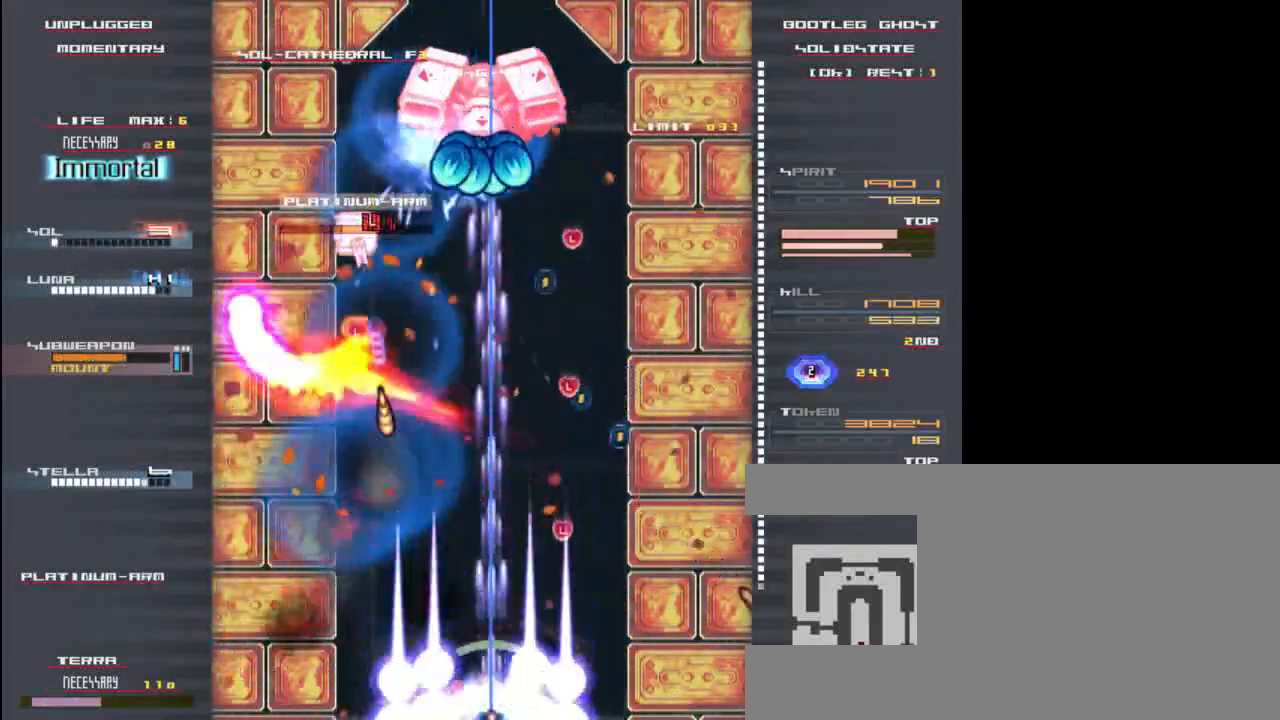
{"keys": ["up", "x"], "events": [[33, "x", "up"], [100, "z", "down"], [167, "x", "down"], [200, "up", "down"], [200, "z", "up"], [233, "x", "up"], [333, "z", "down"], [367, "x", "down"], [433, "z", "up"]]}
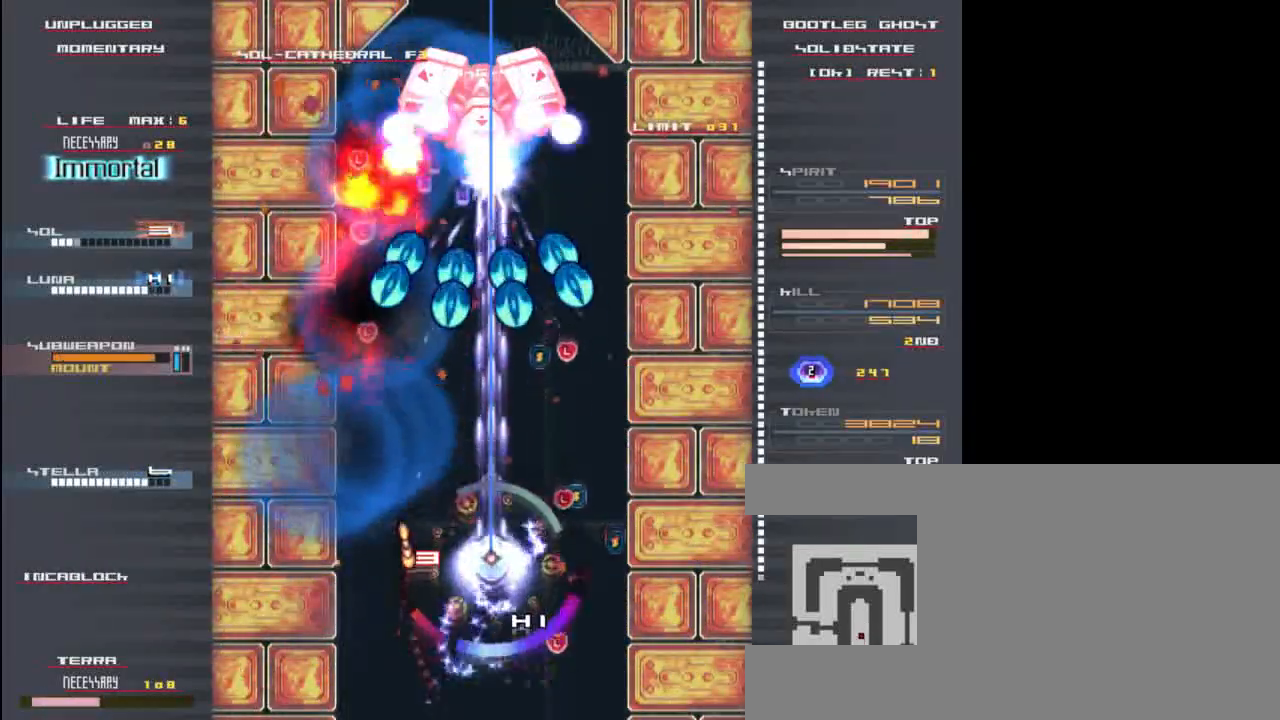
{"keys": ["up", "z"], "events": [[33, "x", "up"], [233, "c", "down"], [233, "up", "up"], [333, "c", "up"], [400, "up", "down"], [433, "z", "down"]]}
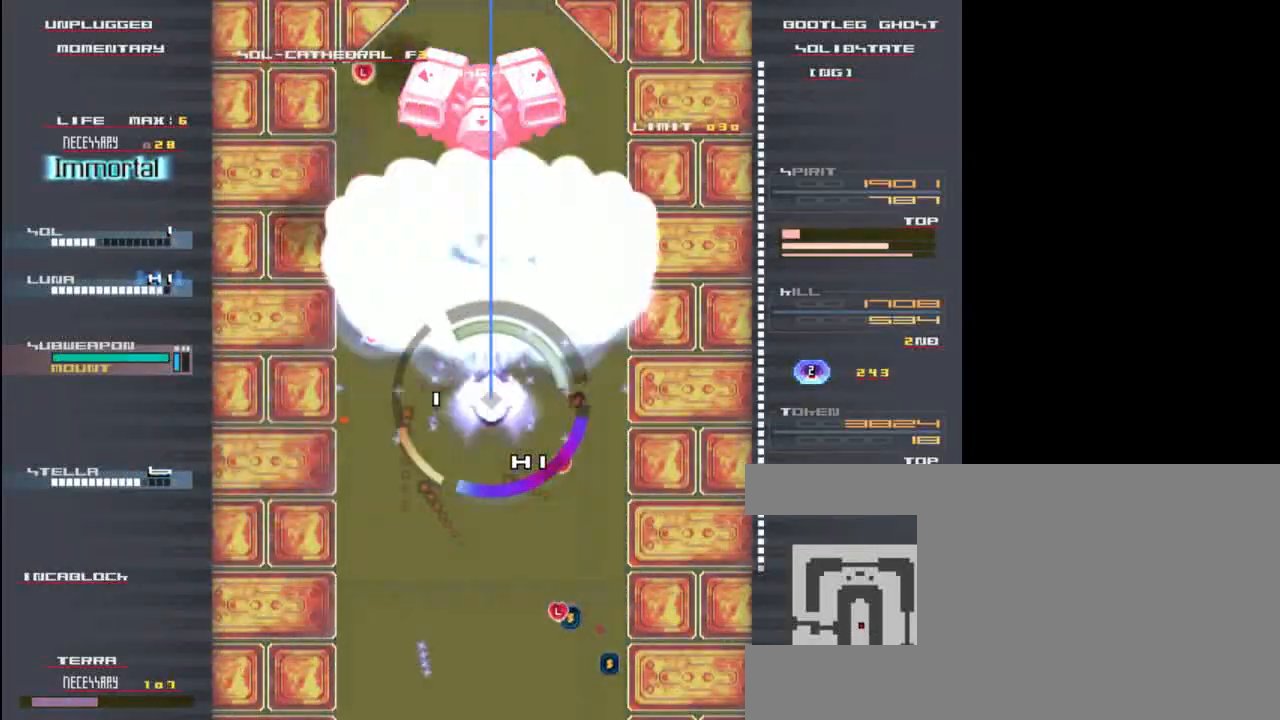
{"keys": ["up", "x"], "events": [[33, "x", "down"], [33, "z", "up"], [167, "x", "up"], [167, "z", "down"], [233, "x", "down"], [267, "z", "up"], [367, "x", "up"], [400, "z", "down"], [467, "x", "down"], [500, "z", "up"]]}
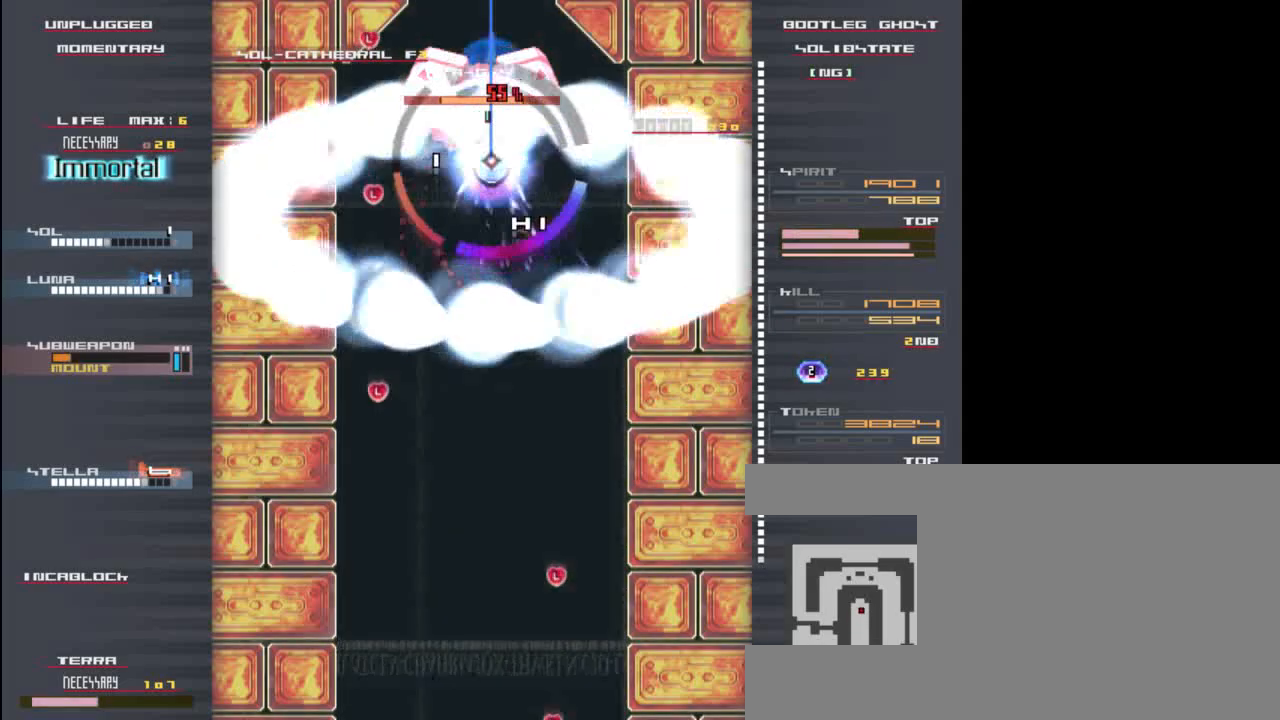
{"keys": [], "events": [[67, "x", "up"], [100, "z", "down"], [133, "x", "down"], [233, "z", "up"], [300, "x", "up"], [333, "x", "down"], [333, "z", "down"], [367, "x", "up"], [400, "x", "down"], [467, "up", "up"], [467, "z", "up"], [500, "x", "up"]]}
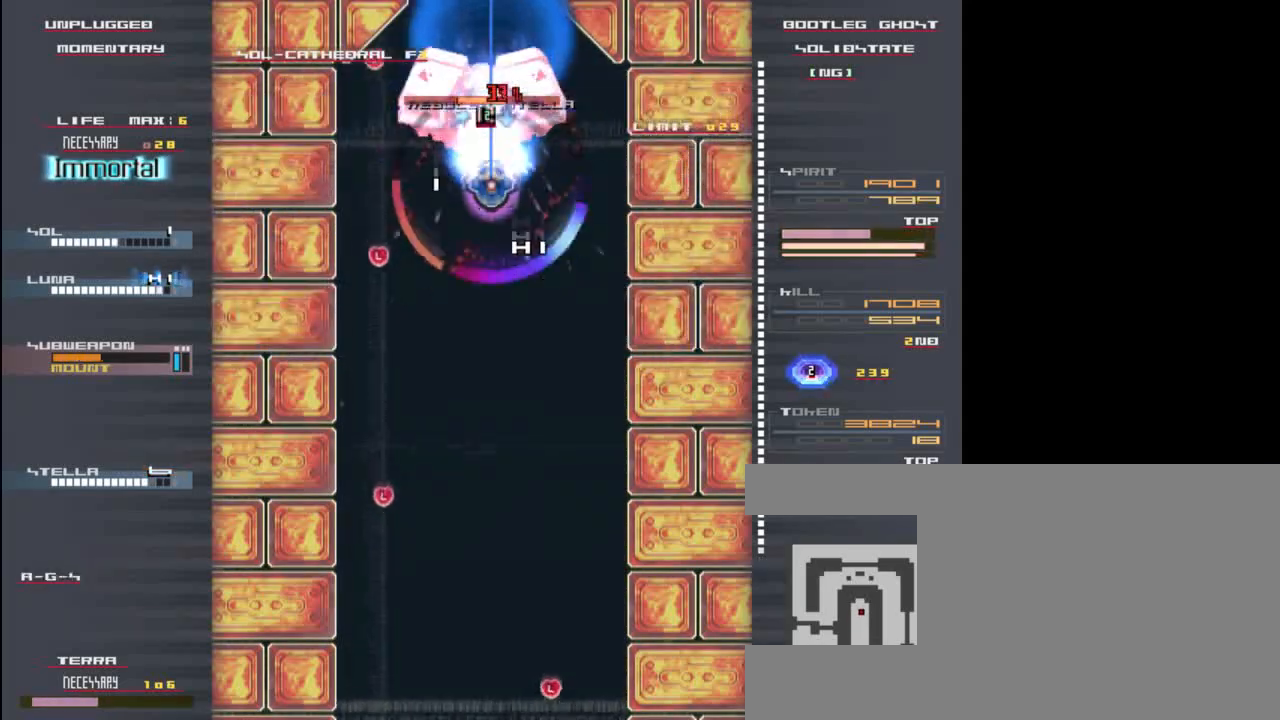
{"keys": ["down", "x"], "events": [[67, "z", "down"], [100, "x", "down"], [183, "z", "up"], [283, "x", "up"], [350, "down", "down"], [367, "z", "down"], [417, "x", "down"], [483, "z", "up"]]}
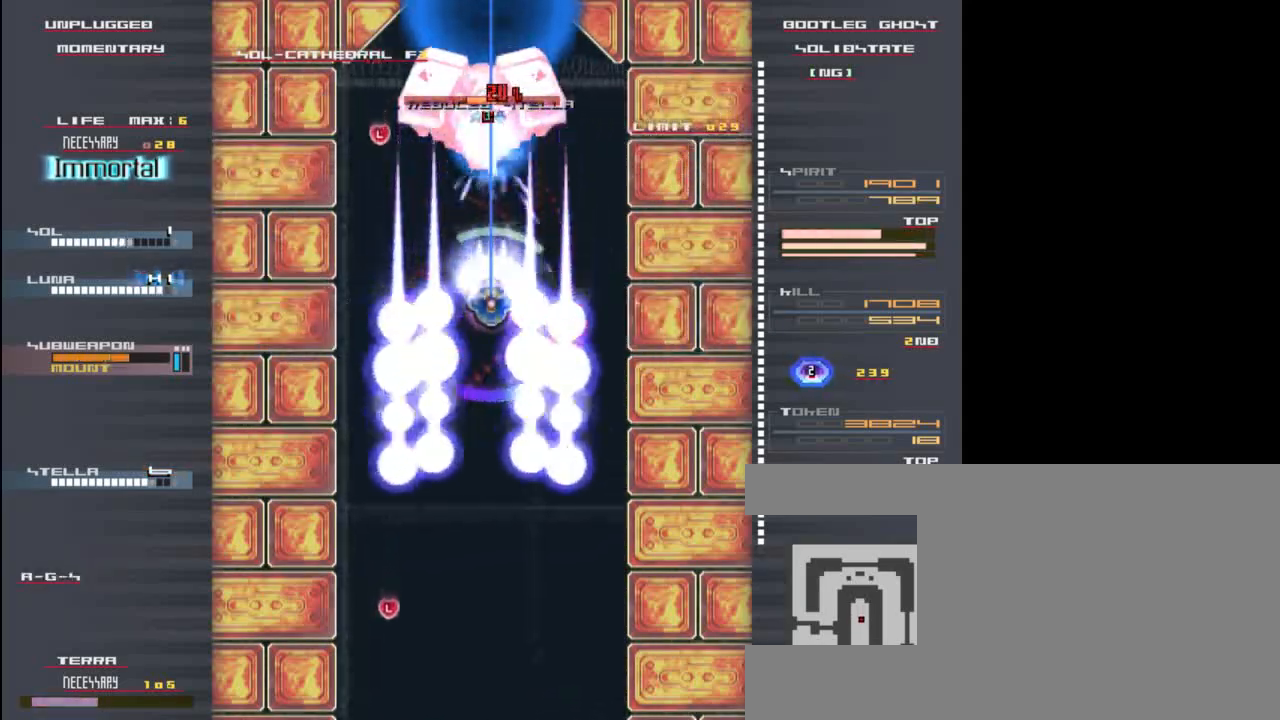
{"keys": ["down", "z"], "events": [[17, "down", "up"], [50, "x", "up"], [117, "z", "down"], [150, "down", "down"], [150, "x", "down"], [183, "z", "up"], [250, "x", "up"], [300, "z", "down"], [350, "x", "down"], [383, "z", "up"], [433, "x", "up"], [483, "z", "down"]]}
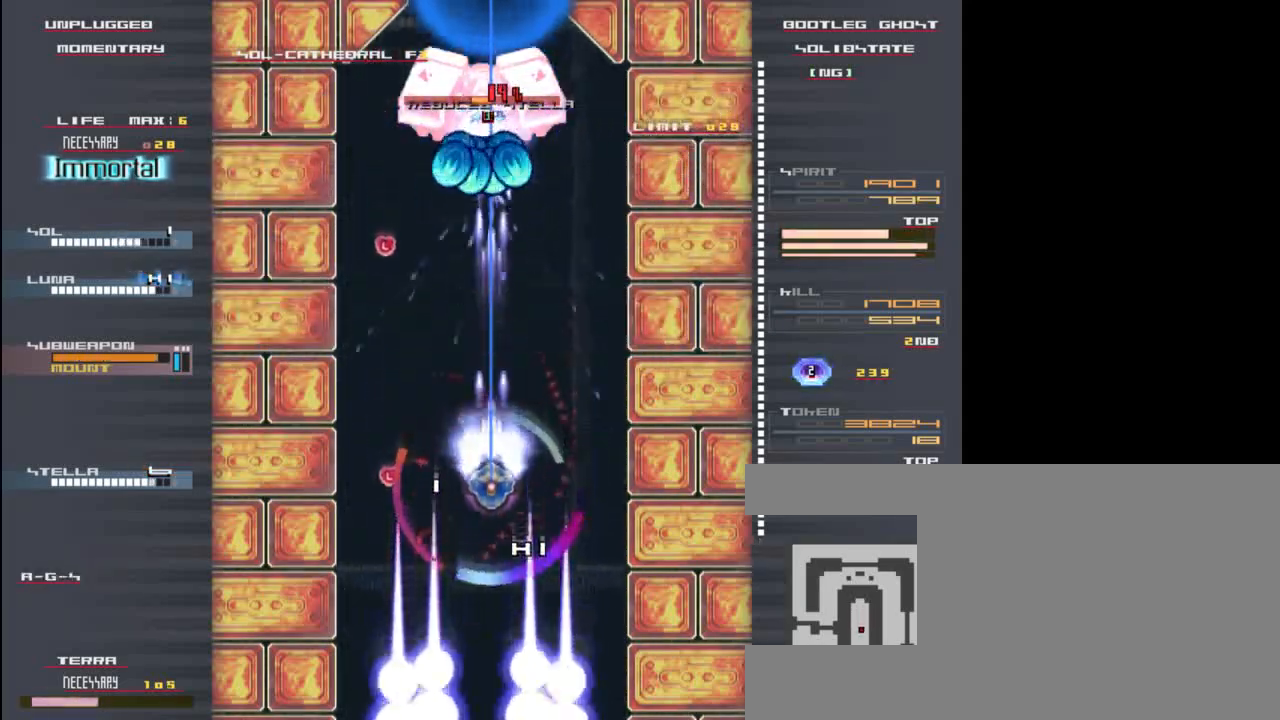
{"keys": ["x"], "events": [[50, "x", "down"], [83, "z", "up"], [117, "down", "up"], [183, "x", "up"], [183, "z", "down"], [250, "x", "down"], [283, "z", "up"], [333, "x", "up"], [383, "z", "down"], [450, "x", "down"], [483, "z", "up"]]}
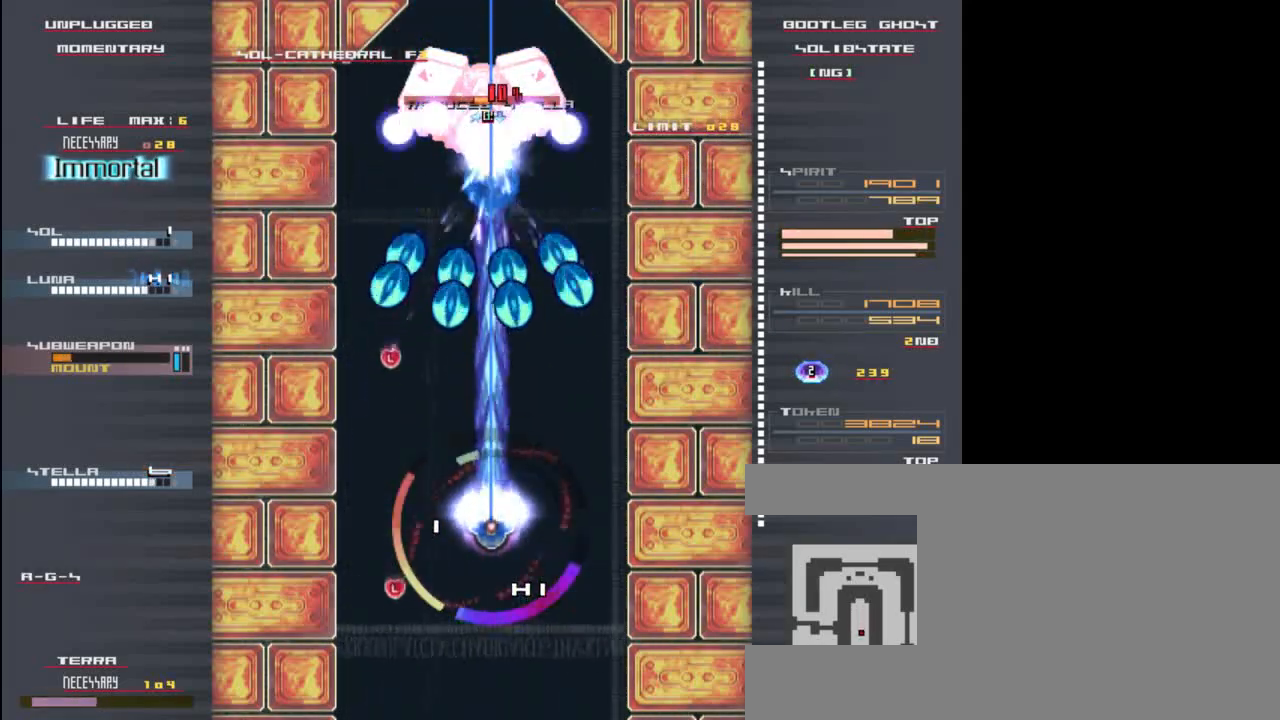
{"keys": ["z"], "events": [[50, "x", "up"], [83, "z", "down"], [150, "x", "down"], [150, "z", "up"], [250, "x", "up"], [283, "down", "down"], [283, "z", "down"], [350, "x", "down"], [350, "z", "up"], [450, "down", "up"], [483, "x", "up"], [483, "z", "down"]]}
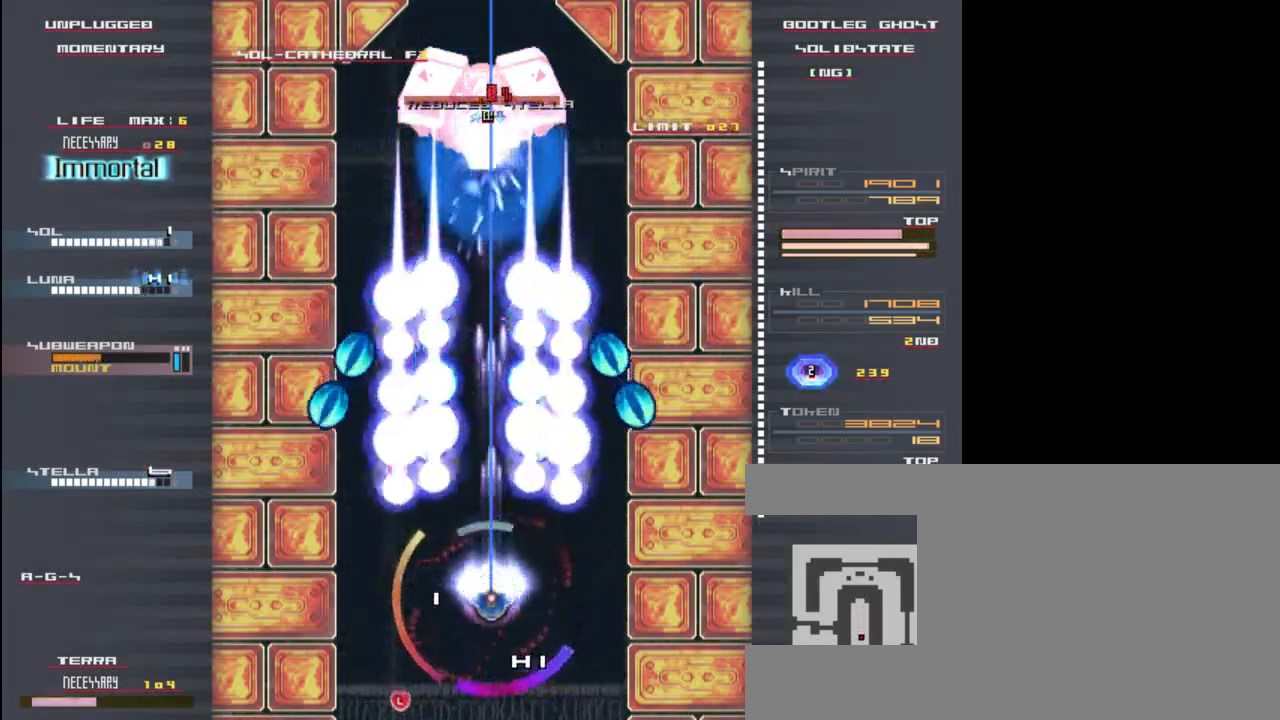
{"keys": [], "events": [[50, "x", "down"], [50, "z", "up"], [150, "x", "up"], [217, "x", "down"], [217, "z", "down"], [283, "z", "up"], [317, "x", "up"]]}
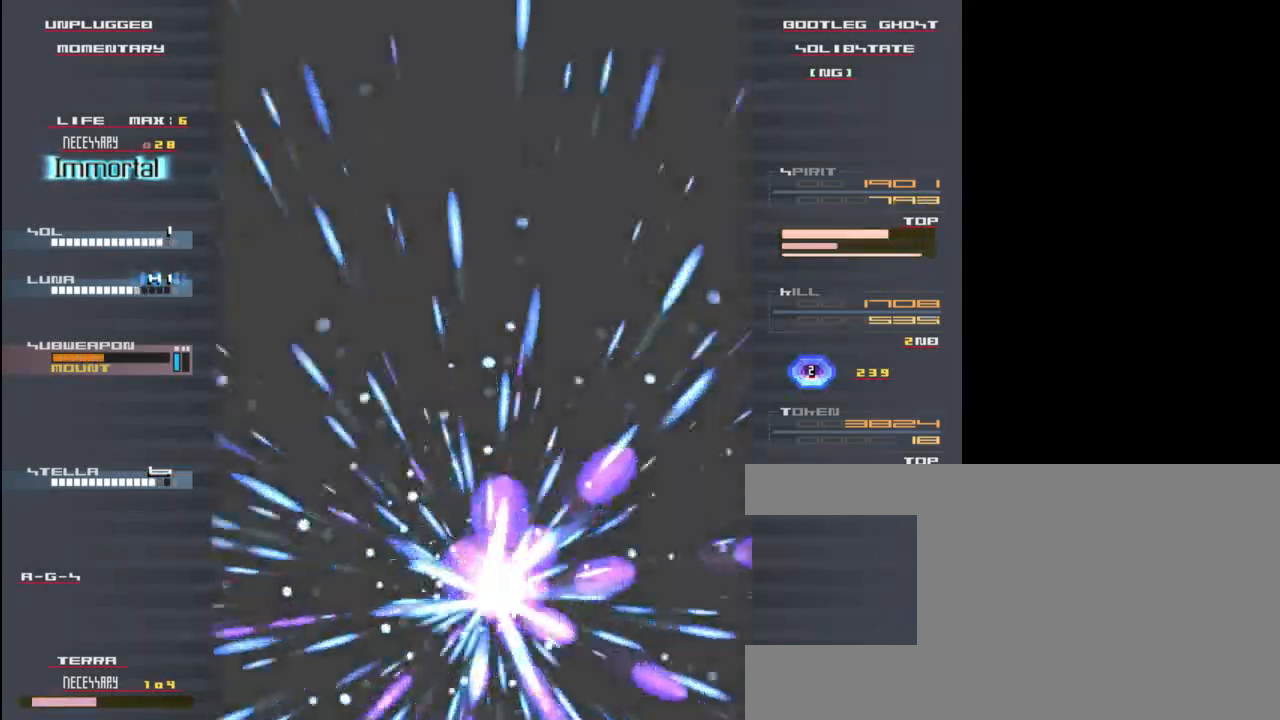
{"keys": [], "events": []}